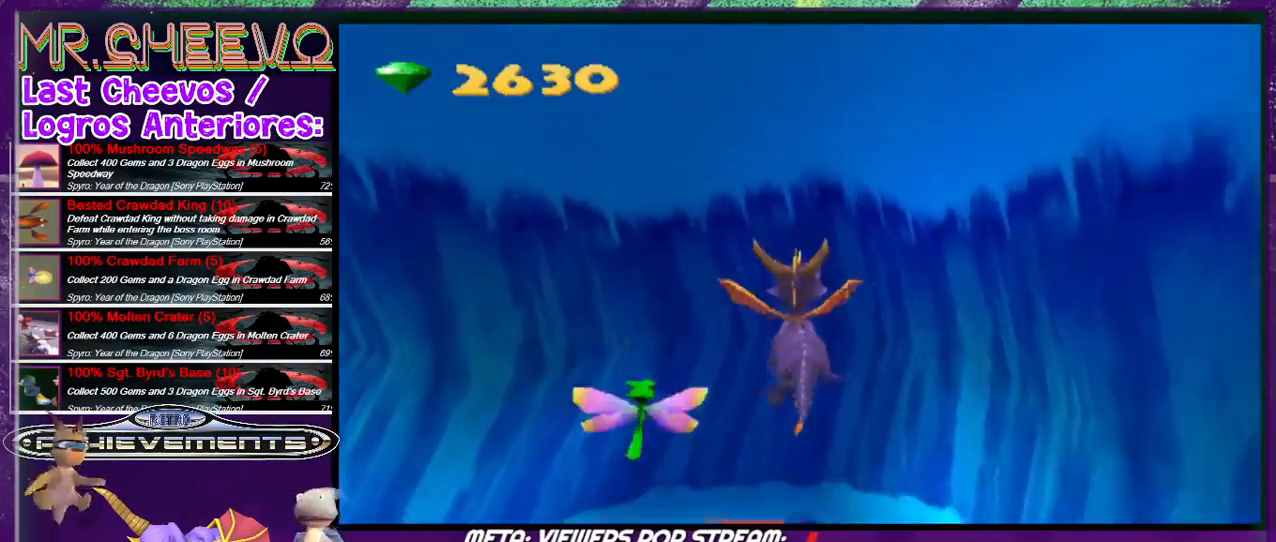
Gameplay with a controller (PlayStation layout); each line is a JSON object with the inputs held at the frame after it (dt_ms = milliseconds from this image to that frame). "events" lists button and stick changes between this image and that frame as [ms after this image, input, new state], when the widget could be followed in between. Not read: L3 R3 left_stick right_stick.
{"dt_ms": 500, "buttons": [], "events": [[366, "TRIANGLE", "up"]]}
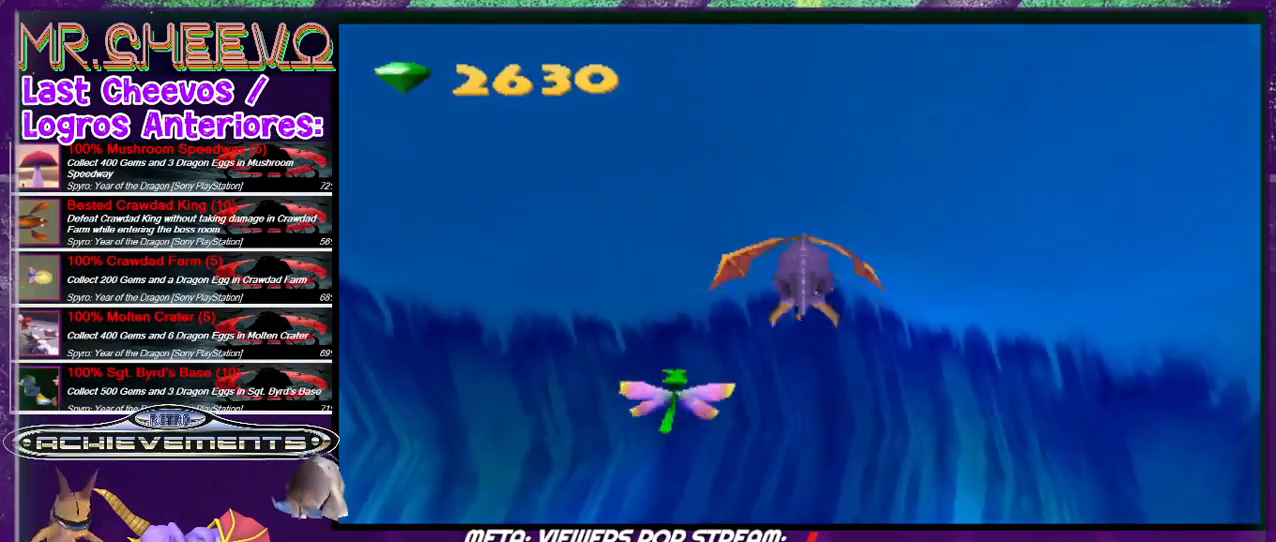
{"dt_ms": 500, "buttons": ["R2"], "events": [[233, "R2", "down"], [333, "DPAD_LEFT", "down"], [500, "DPAD_LEFT", "up"]]}
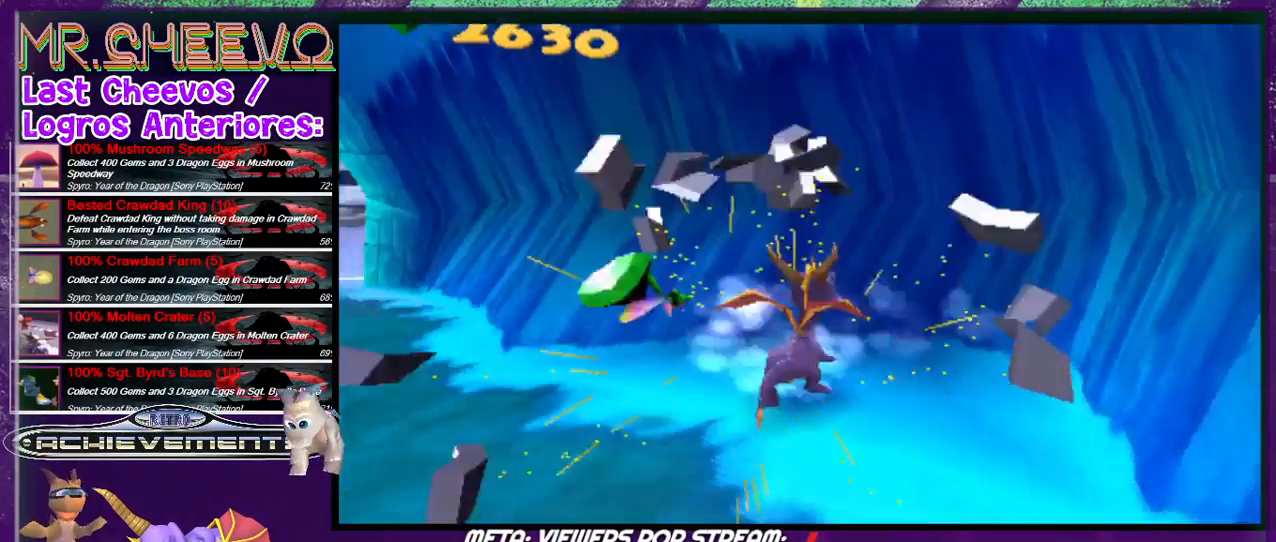
{"dt_ms": 500, "buttons": ["R2", "DPAD_UP", "DPAD_LEFT"], "events": [[233, "DPAD_LEFT", "down"], [233, "DPAD_UP", "down"]]}
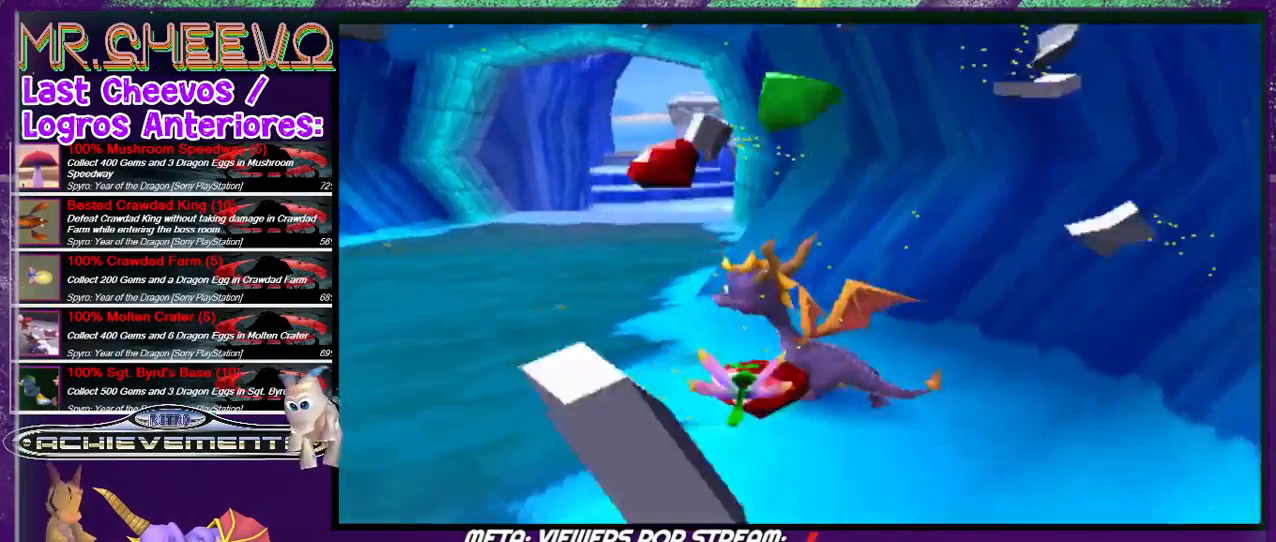
{"dt_ms": 500, "buttons": ["DPAD_DOWN", "DPAD_RIGHT"], "events": [[33, "DPAD_LEFT", "up"], [100, "DPAD_UP", "up"], [166, "R2", "up"], [300, "DPAD_RIGHT", "down"], [400, "DPAD_DOWN", "down"]]}
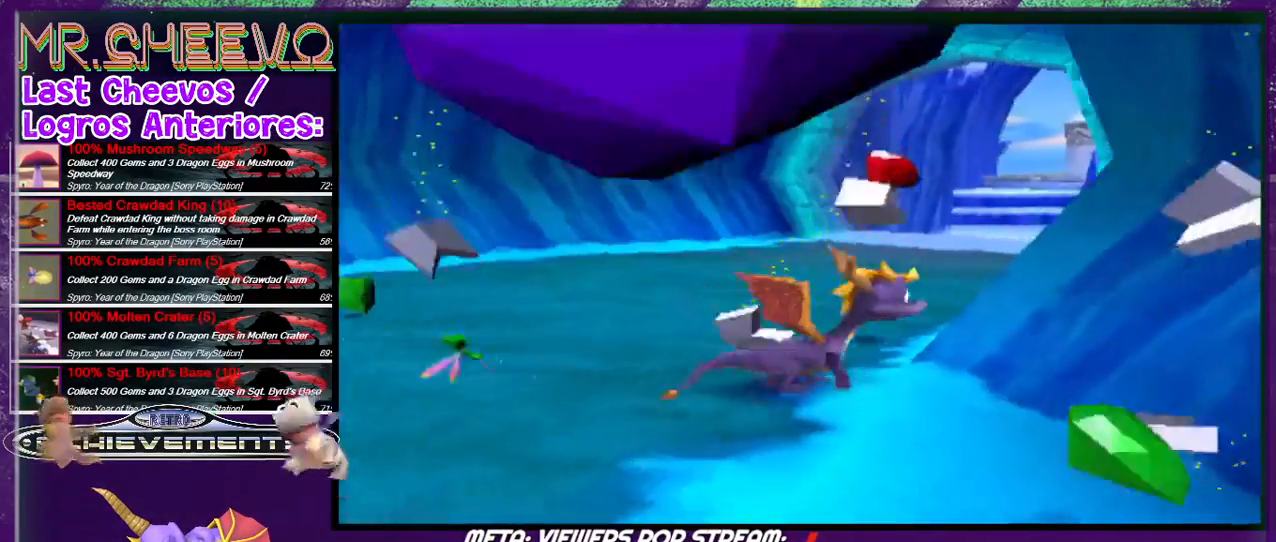
{"dt_ms": 500, "buttons": ["DPAD_UP", "DPAD_LEFT"], "events": [[100, "DPAD_RIGHT", "up"], [233, "DPAD_LEFT", "down"], [300, "DPAD_DOWN", "up"], [433, "DPAD_UP", "down"]]}
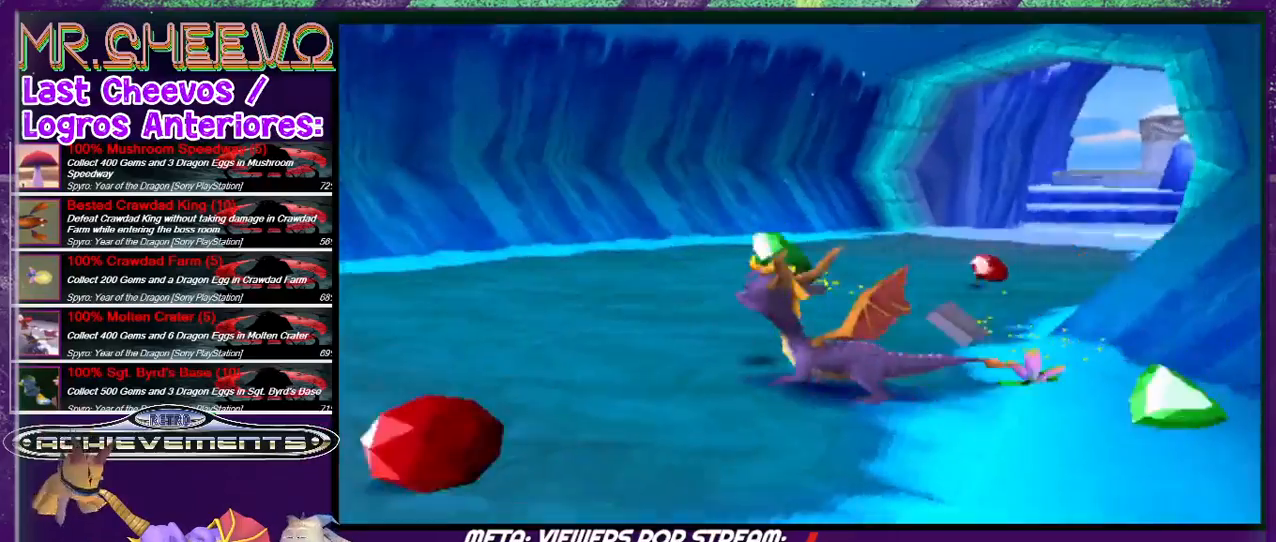
{"dt_ms": 500, "buttons": ["DPAD_RIGHT"], "events": [[66, "DPAD_LEFT", "up"], [200, "DPAD_RIGHT", "down"], [300, "DPAD_UP", "up"]]}
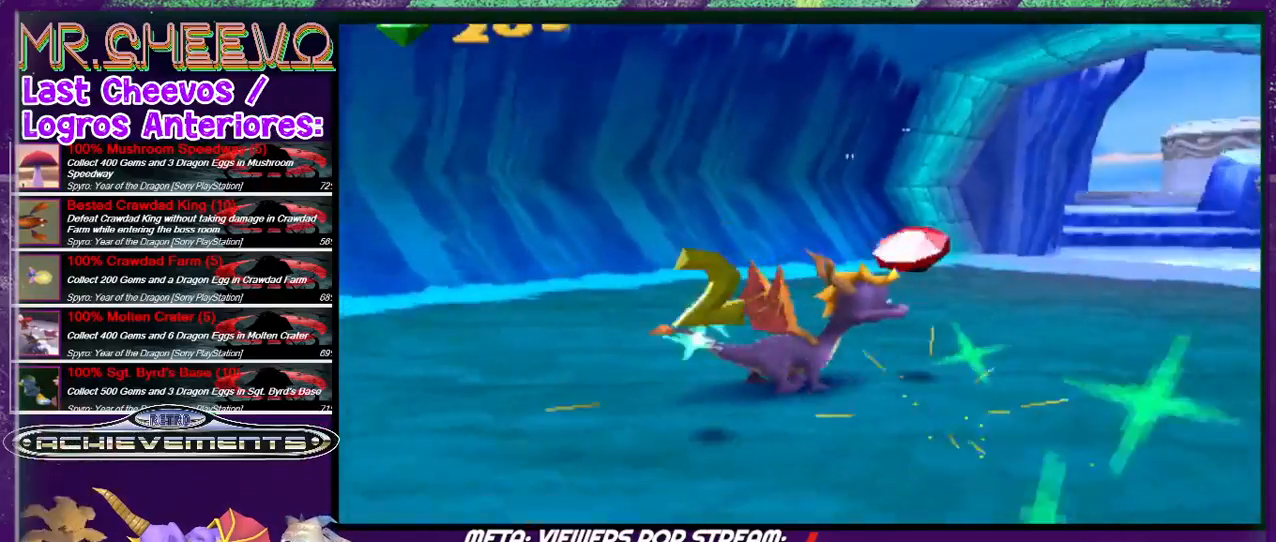
{"dt_ms": 500, "buttons": ["R2", "DPAD_DOWN", "DPAD_LEFT"], "events": [[133, "DPAD_UP", "down"], [166, "DPAD_LEFT", "down"], [166, "DPAD_RIGHT", "up"], [266, "DPAD_UP", "up"], [333, "DPAD_DOWN", "down"], [433, "R2", "down"]]}
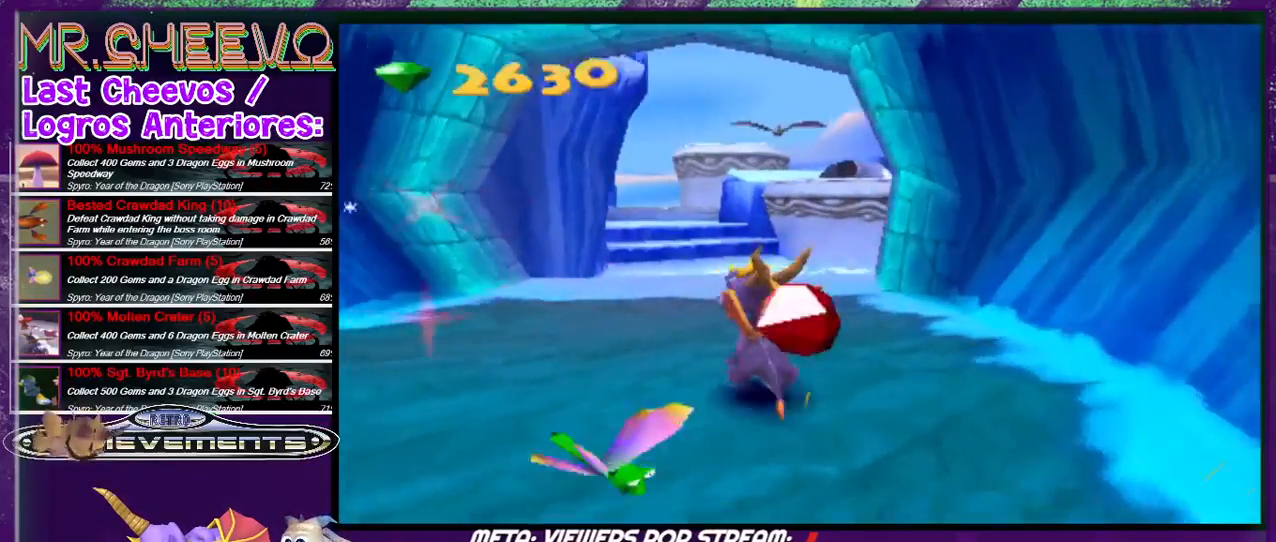
{"dt_ms": 500, "buttons": ["R2", "DPAD_LEFT"], "events": [[433, "DPAD_DOWN", "up"]]}
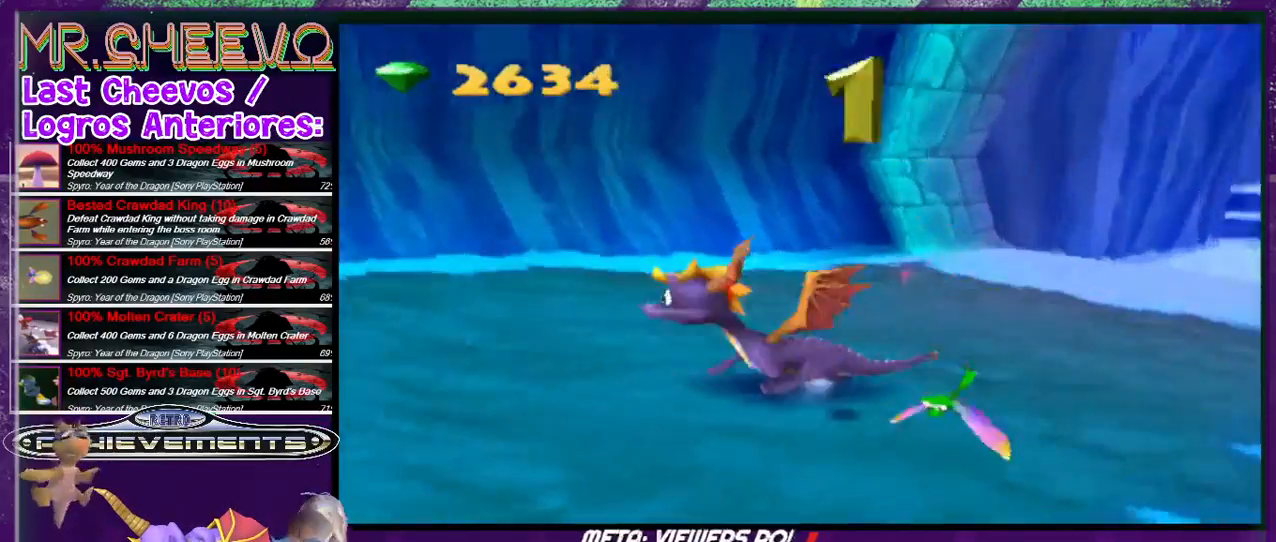
{"dt_ms": 500, "buttons": ["R2"], "events": [[266, "DPAD_UP", "down"], [433, "DPAD_LEFT", "up"], [433, "DPAD_UP", "up"]]}
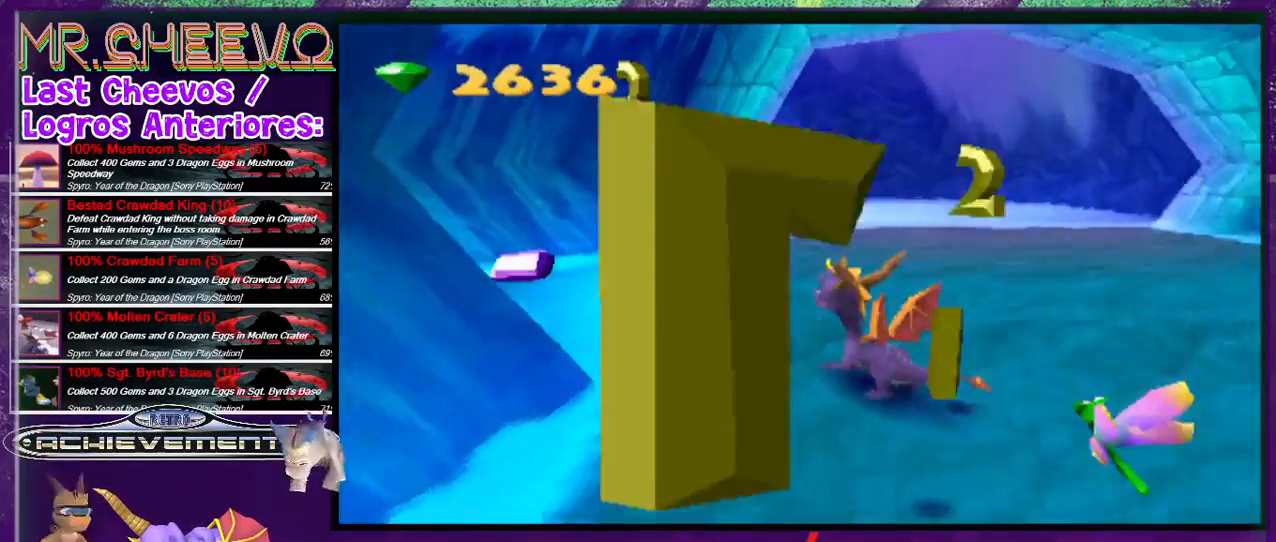
{"dt_ms": 500, "buttons": ["DPAD_UP"], "events": [[66, "R2", "up"], [133, "DPAD_RIGHT", "down"], [133, "DPAD_UP", "down"], [300, "DPAD_RIGHT", "up"], [433, "DPAD_LEFT", "down"], [466, "DPAD_LEFT", "up"]]}
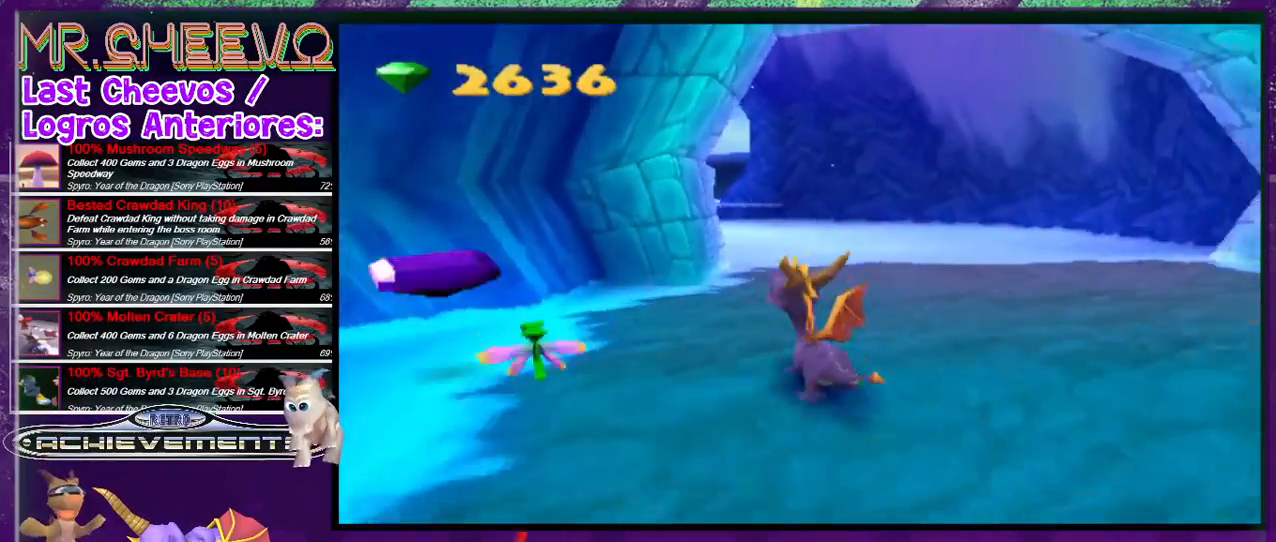
{"dt_ms": 500, "buttons": ["SQUARE", "DPAD_UP", "DPAD_LEFT"], "events": [[33, "DPAD_RIGHT", "down"], [33, "DPAD_UP", "up"], [166, "DPAD_RIGHT", "up"], [166, "DPAD_UP", "down"], [233, "SQUARE", "down"], [500, "DPAD_LEFT", "down"]]}
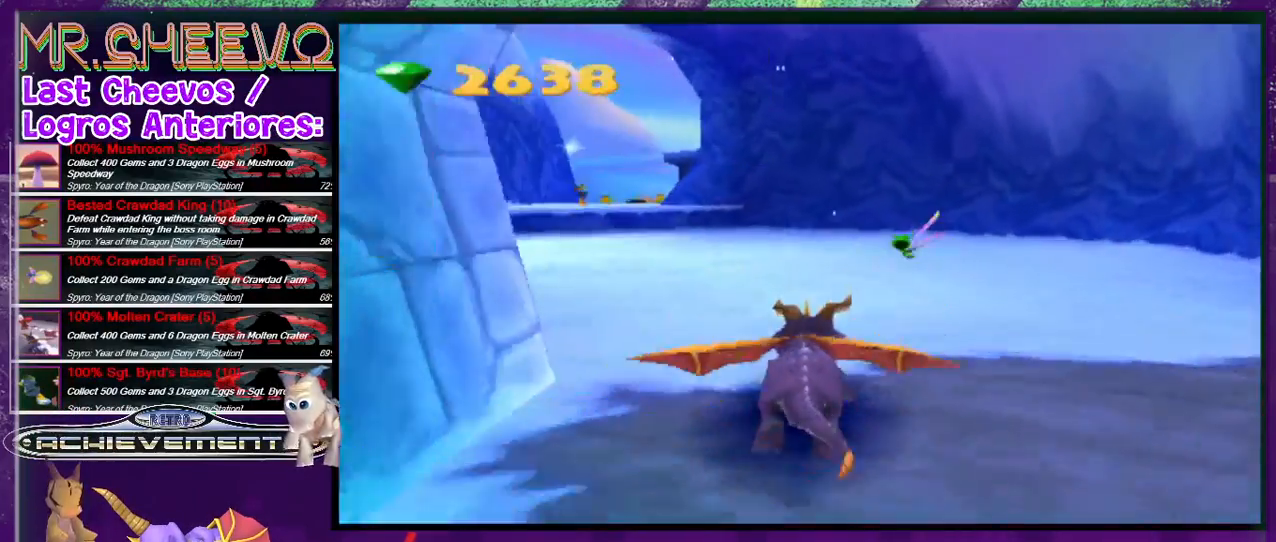
{"dt_ms": 500, "buttons": [], "events": [[133, "L2", "down"], [433, "SQUARE", "up"], [466, "DPAD_LEFT", "up"], [466, "DPAD_UP", "up"], [500, "L2", "up"]]}
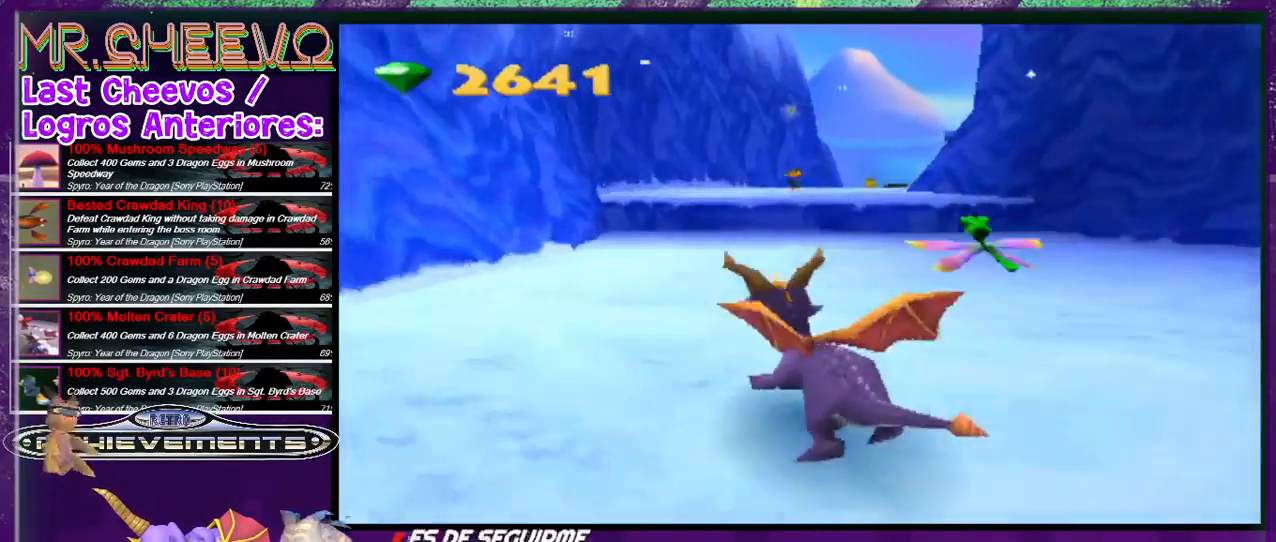
{"dt_ms": 500, "buttons": ["DPAD_UP"], "events": [[166, "DPAD_RIGHT", "down"], [166, "DPAD_UP", "down"], [300, "DPAD_RIGHT", "up"]]}
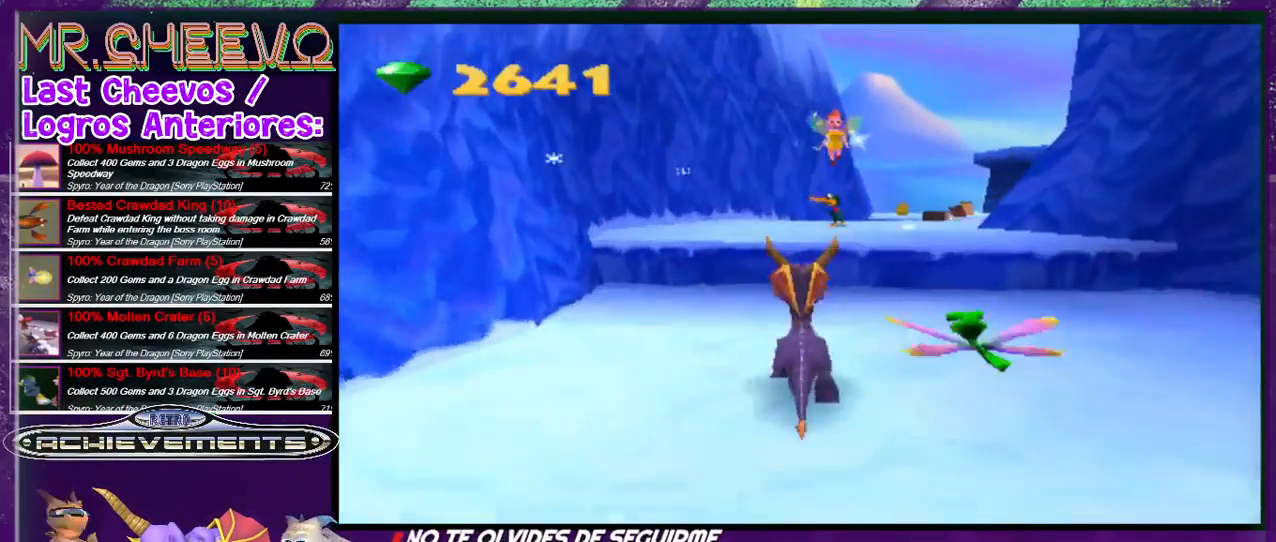
{"dt_ms": 500, "buttons": ["DPAD_UP"], "events": [[133, "CROSS", "down"], [400, "DPAD_RIGHT", "down"], [466, "CROSS", "up"], [500, "DPAD_RIGHT", "up"]]}
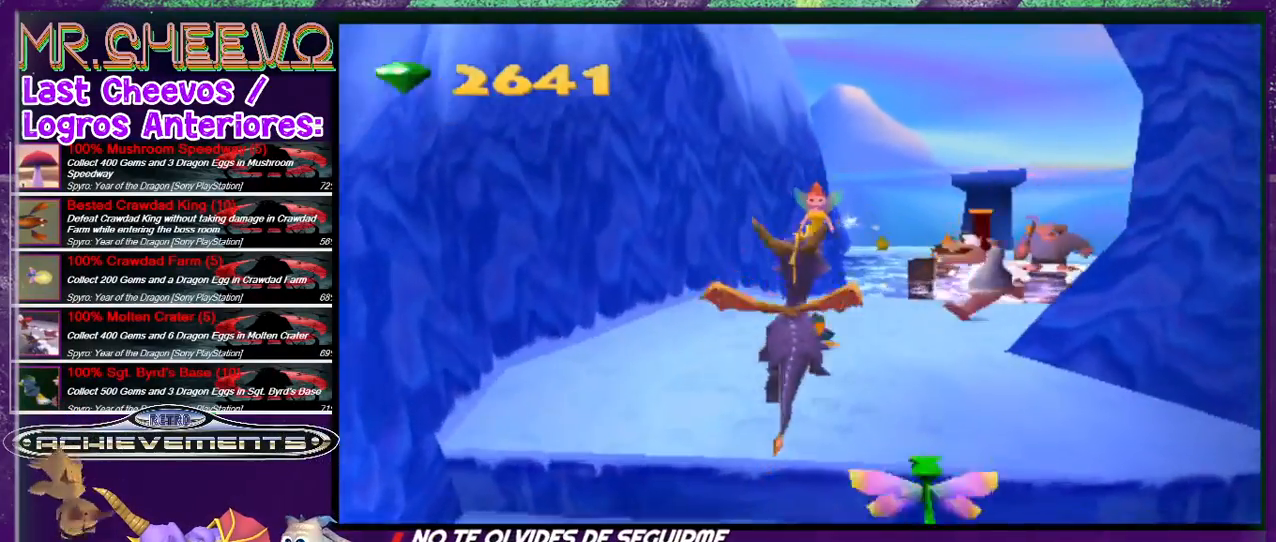
{"dt_ms": 500, "buttons": ["DPAD_UP"], "events": [[133, "CIRCLE", "down"], [266, "CIRCLE", "up"], [366, "CIRCLE", "down"], [433, "CIRCLE", "up"]]}
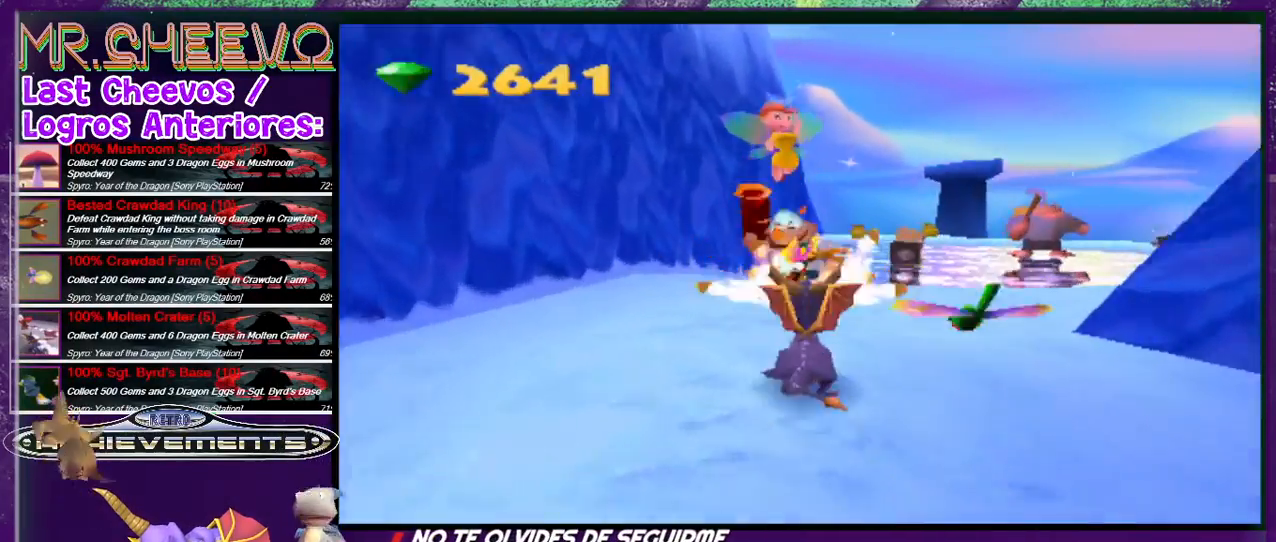
{"dt_ms": 500, "buttons": [], "events": [[166, "SQUARE", "down"], [433, "DPAD_UP", "up"], [433, "SQUARE", "up"]]}
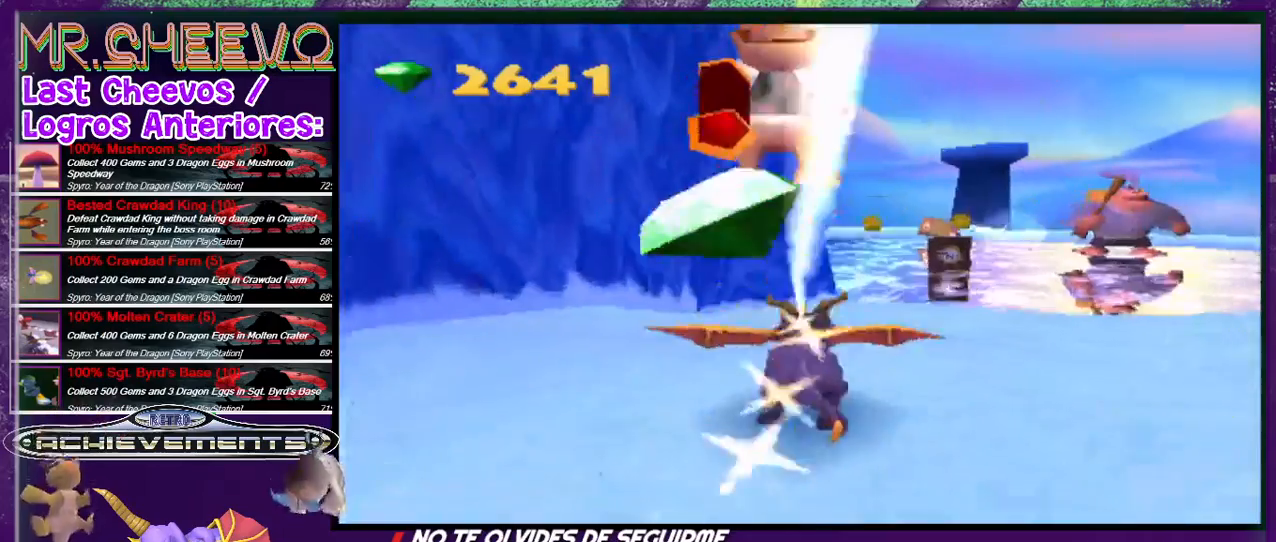
{"dt_ms": 500, "buttons": ["L2", "DPAD_RIGHT"], "events": [[266, "L2", "down"], [500, "DPAD_RIGHT", "down"]]}
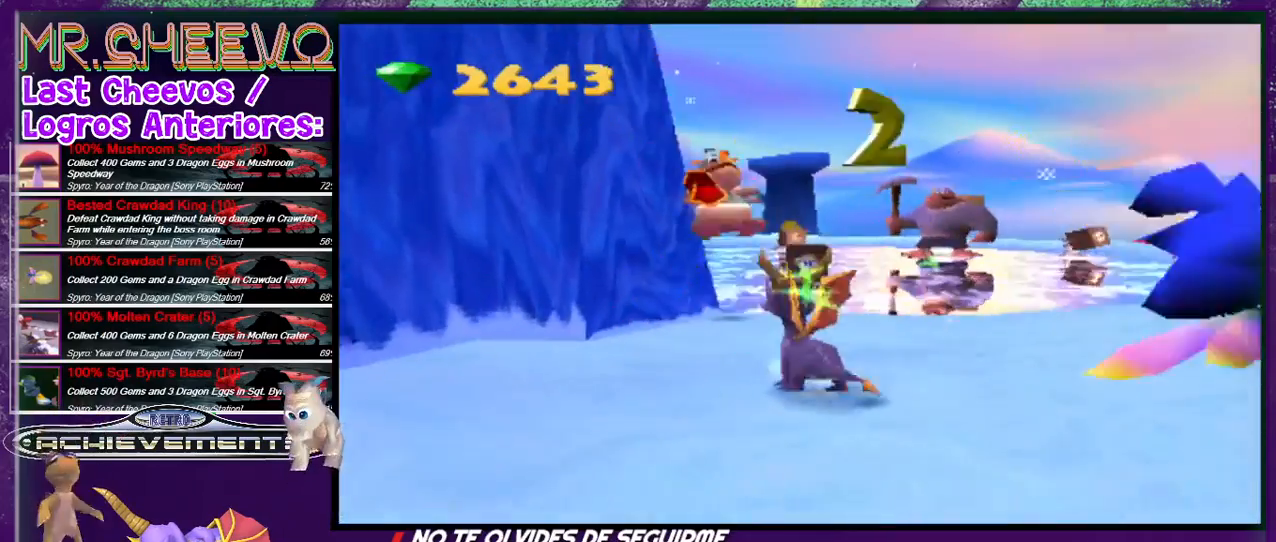
{"dt_ms": 500, "buttons": [], "events": [[100, "DPAD_RIGHT", "up"], [266, "DPAD_UP", "down"], [266, "L2", "up"], [433, "DPAD_UP", "up"]]}
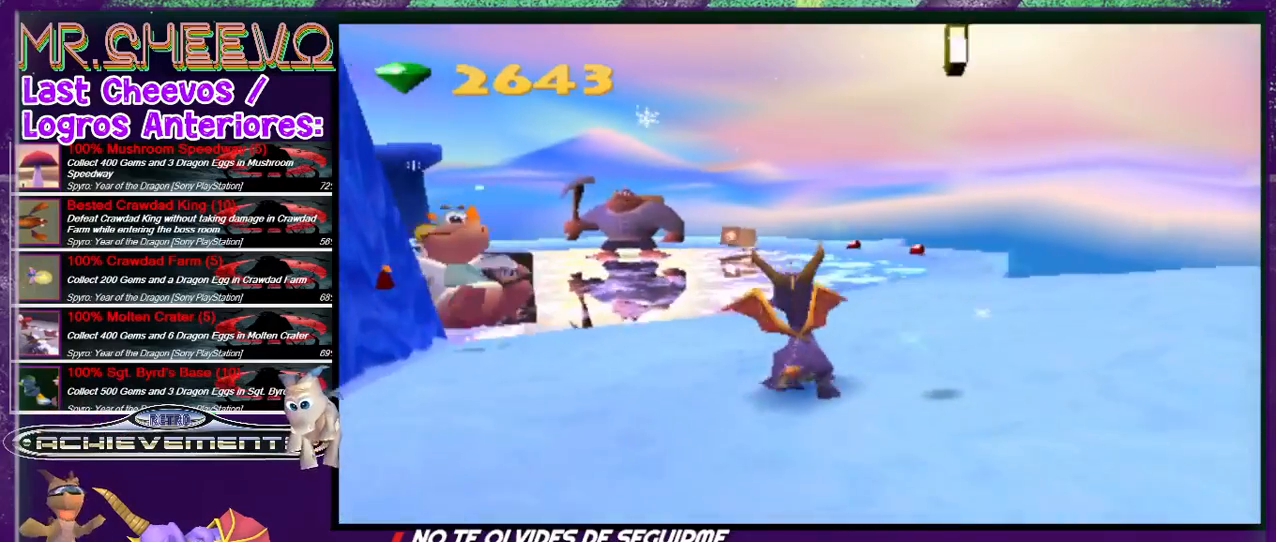
{"dt_ms": 500, "buttons": ["DPAD_UP"], "events": [[66, "DPAD_RIGHT", "down"], [133, "DPAD_UP", "down"], [200, "DPAD_RIGHT", "up"]]}
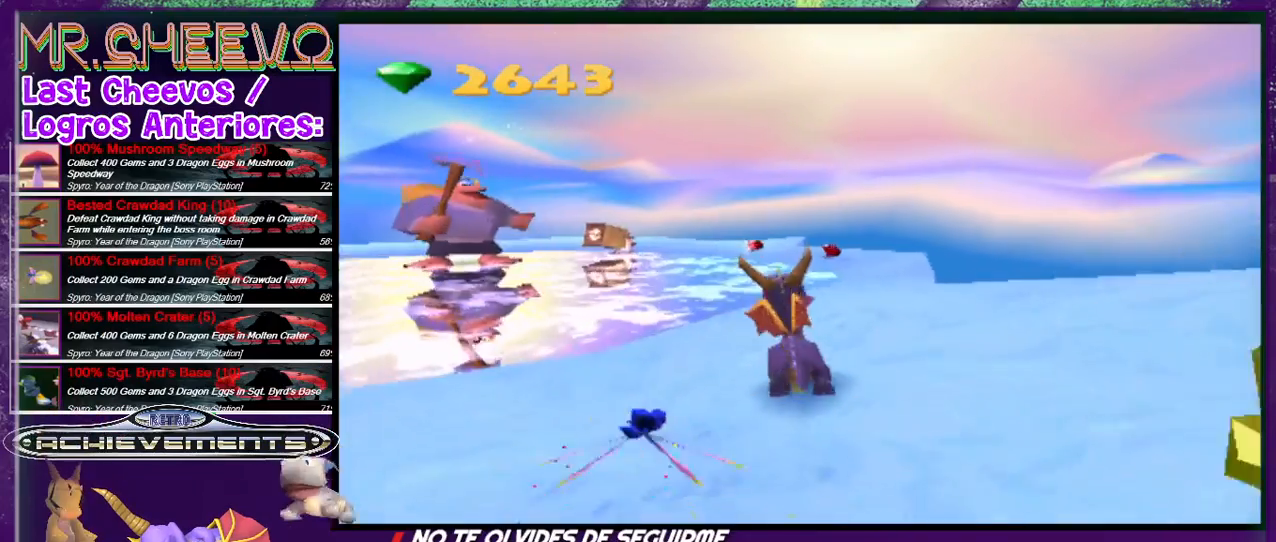
{"dt_ms": 500, "buttons": ["DPAD_UP"], "events": [[33, "R2", "down"], [200, "DPAD_UP", "up"], [233, "R2", "up"], [300, "DPAD_RIGHT", "down"], [466, "DPAD_RIGHT", "up"], [466, "DPAD_UP", "down"]]}
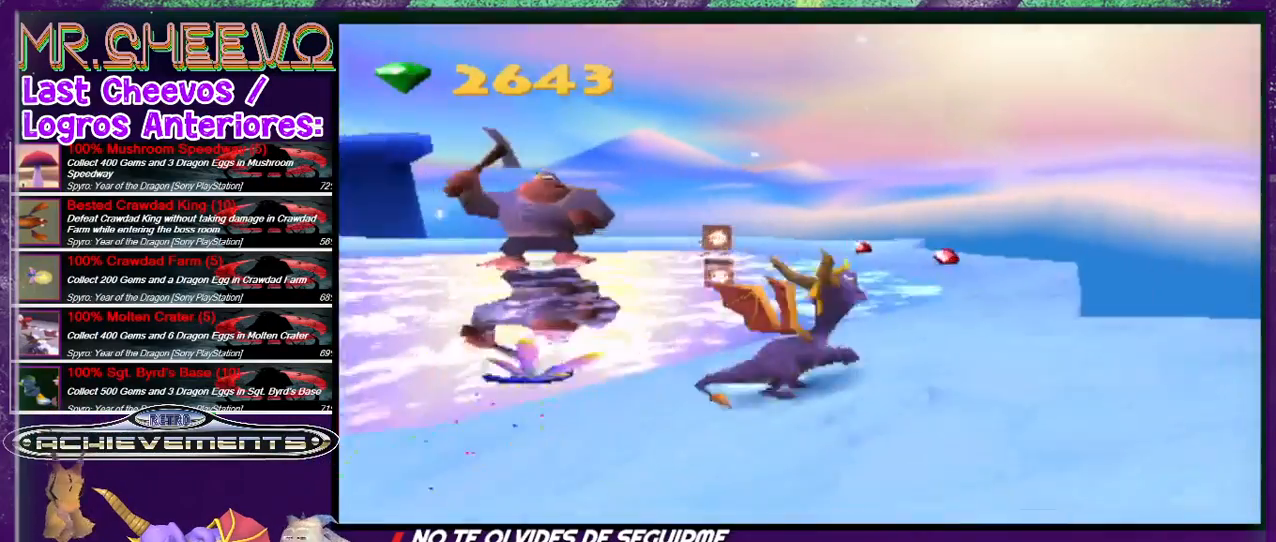
{"dt_ms": 500, "buttons": ["DPAD_UP"], "events": [[133, "DPAD_RIGHT", "down"], [200, "DPAD_UP", "up"], [266, "DPAD_UP", "down"], [300, "DPAD_RIGHT", "up"]]}
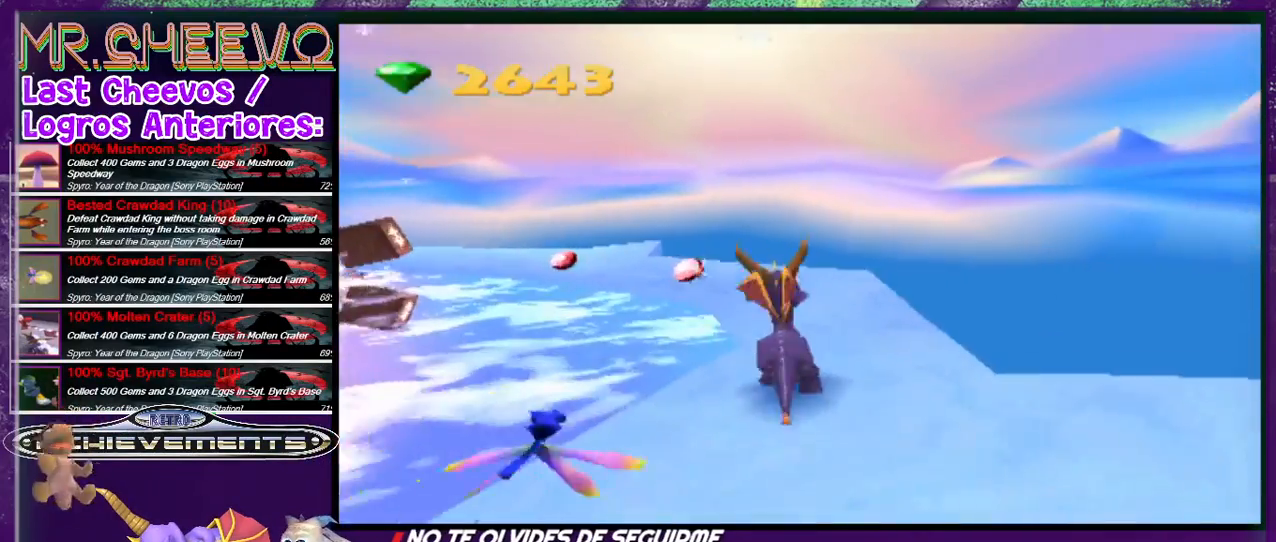
{"dt_ms": 500, "buttons": ["R2", "DPAD_UP", "DPAD_LEFT"], "events": [[266, "R2", "down"], [366, "DPAD_LEFT", "down"]]}
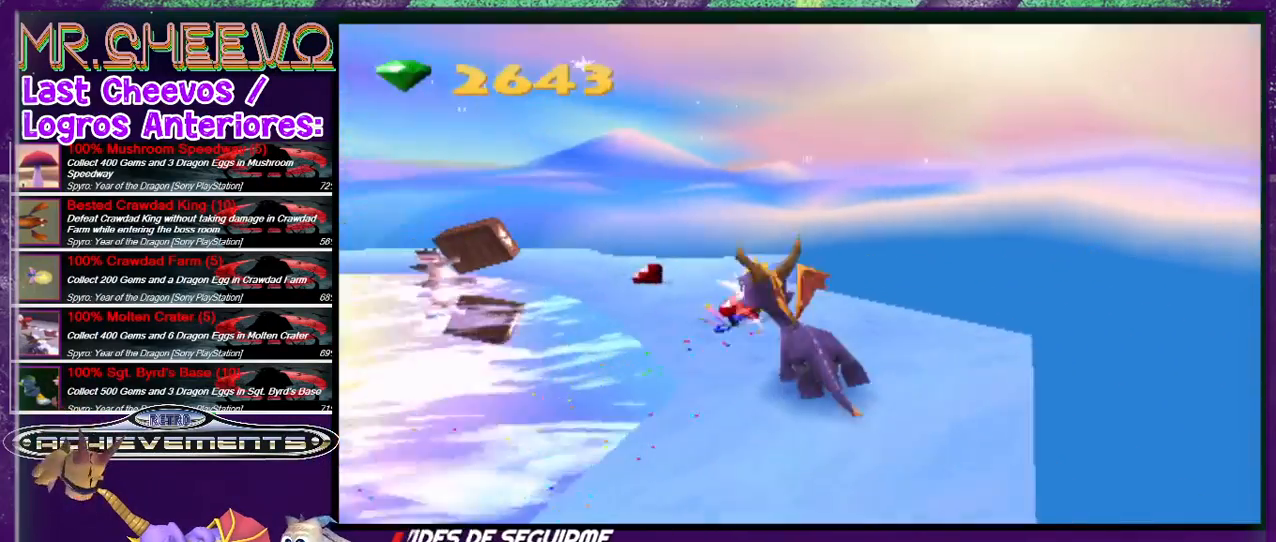
{"dt_ms": 500, "buttons": ["DPAD_UP"], "events": [[66, "DPAD_LEFT", "up"], [66, "R2", "up"], [100, "DPAD_UP", "up"], [266, "DPAD_RIGHT", "down"], [266, "DPAD_UP", "down"], [433, "DPAD_RIGHT", "up"]]}
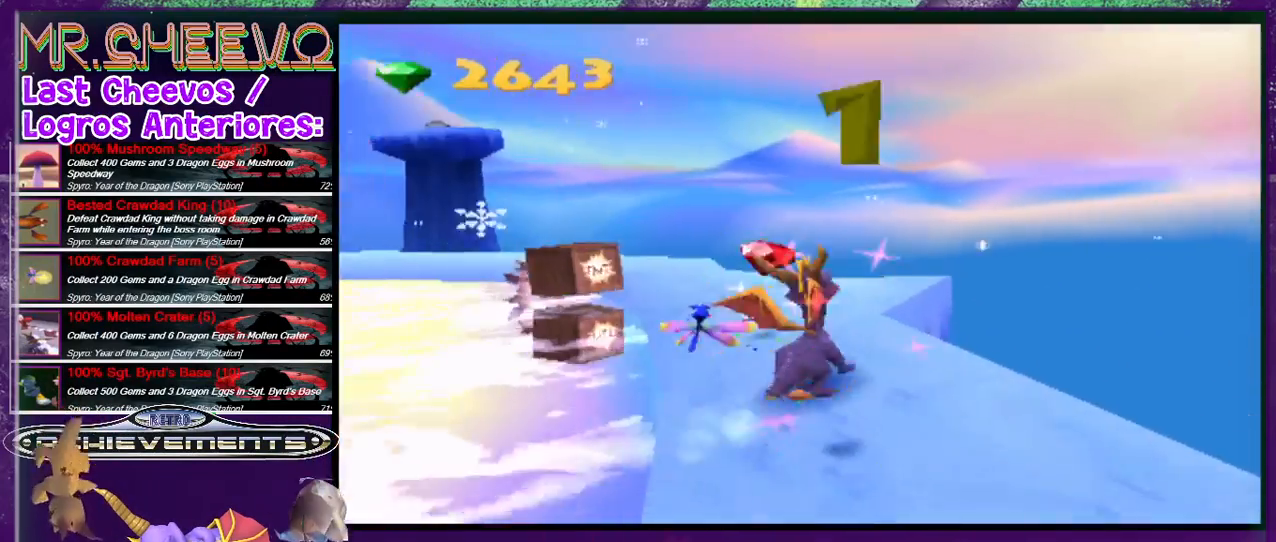
{"dt_ms": 500, "buttons": ["DPAD_UP", "DPAD_LEFT"], "events": [[166, "DPAD_LEFT", "down"], [433, "CIRCLE", "down"], [500, "CIRCLE", "up"]]}
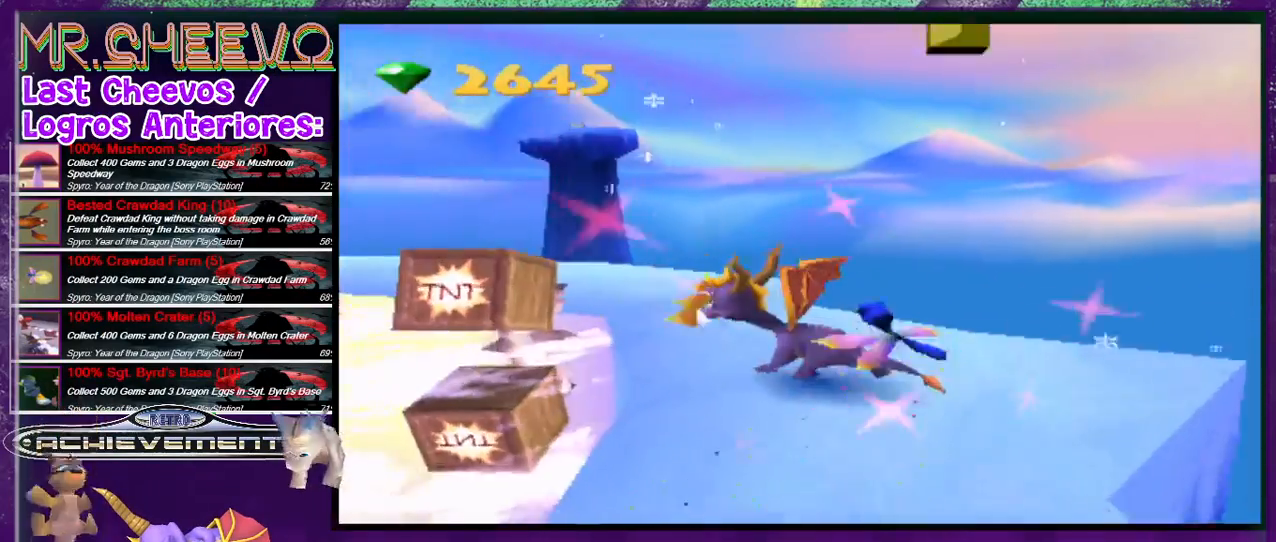
{"dt_ms": 1000, "buttons": ["R2"], "events": [[100, "DPAD_LEFT", "up"], [133, "CIRCLE", "down"], [133, "DPAD_UP", "up"], [166, "CIRCLE", "up"], [233, "CIRCLE", "down"], [366, "CIRCLE", "up"], [700, "R2", "down"]]}
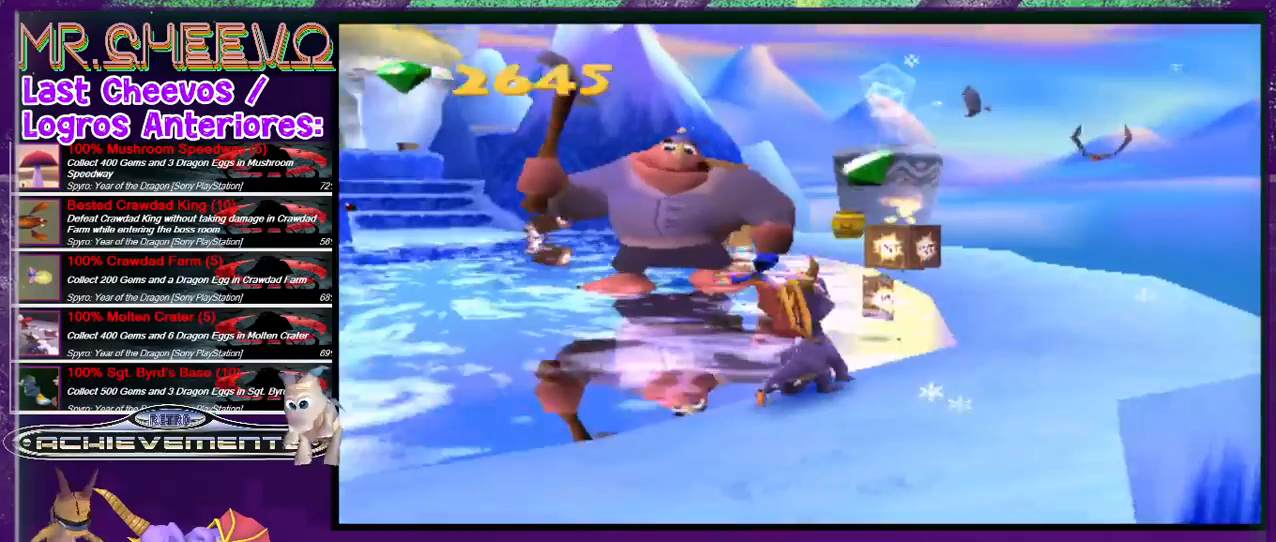
{"dt_ms": 500, "buttons": ["CIRCLE", "DPAD_UP"], "events": [[66, "R2", "up"], [200, "DPAD_UP", "down"], [233, "DPAD_UP", "up"], [366, "DPAD_UP", "down"], [433, "CIRCLE", "down"]]}
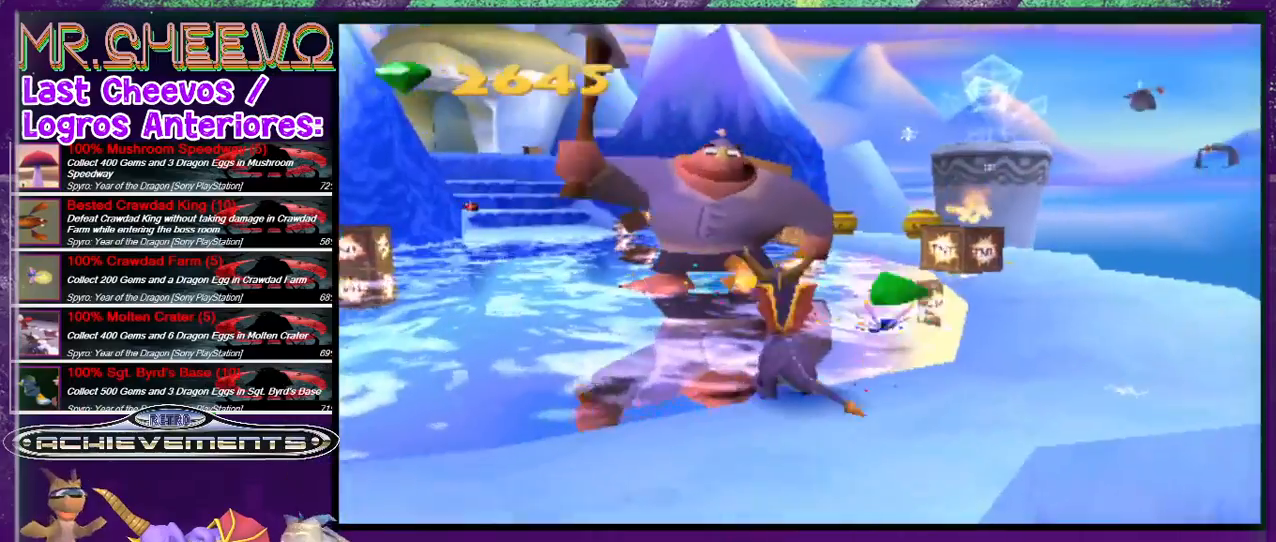
{"dt_ms": 500, "buttons": [], "events": [[66, "CIRCLE", "up"], [100, "CIRCLE", "down"], [100, "DPAD_LEFT", "down"], [233, "CIRCLE", "up"], [266, "CIRCLE", "down"], [300, "CIRCLE", "up"], [333, "DPAD_LEFT", "up"], [366, "CIRCLE", "down"], [366, "DPAD_UP", "up"], [400, "CIRCLE", "up"]]}
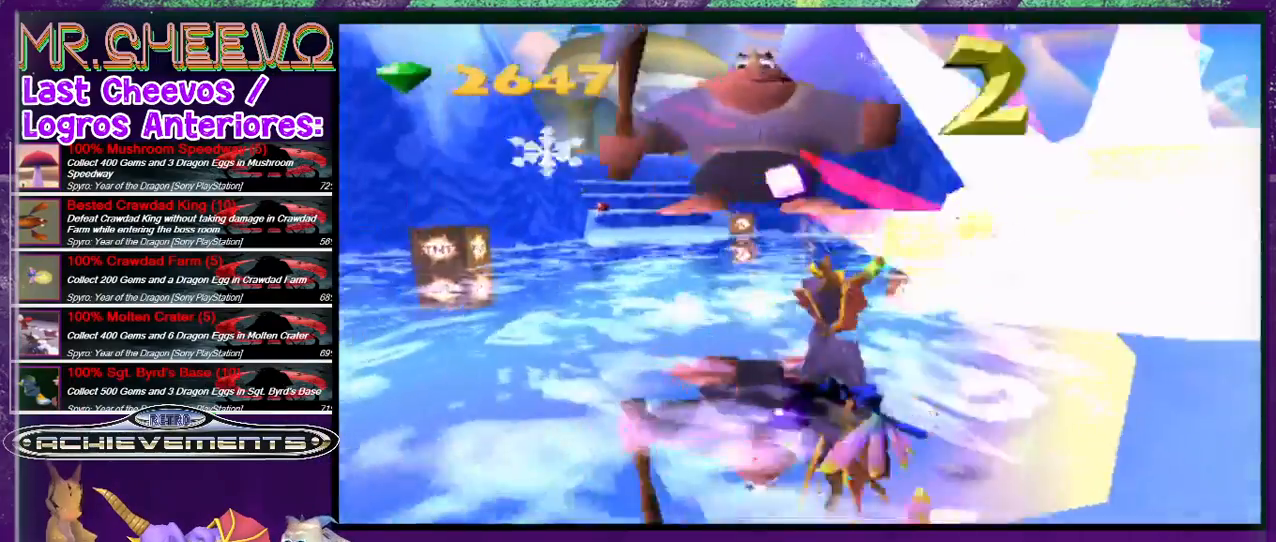
{"dt_ms": 500, "buttons": ["DPAD_UP", "DPAD_LEFT"], "events": [[33, "CIRCLE", "down"], [133, "CIRCLE", "up"], [433, "DPAD_UP", "down"], [500, "DPAD_LEFT", "down"]]}
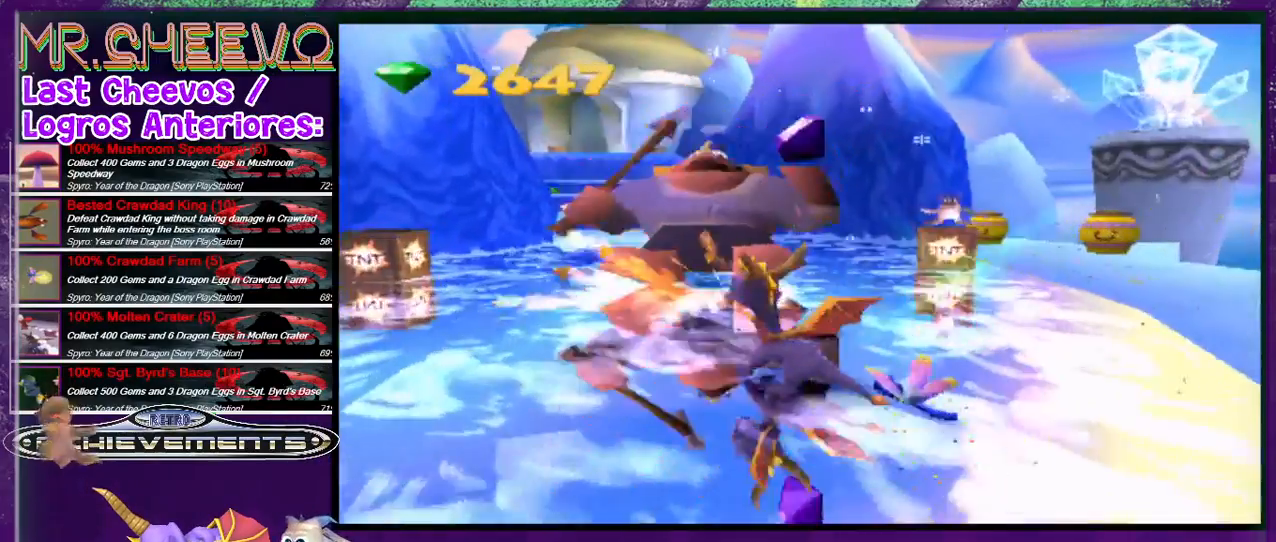
{"dt_ms": 500, "buttons": ["DPAD_UP", "DPAD_RIGHT"], "events": [[133, "DPAD_LEFT", "up"], [133, "DPAD_UP", "up"], [366, "DPAD_RIGHT", "down"], [400, "DPAD_UP", "down"]]}
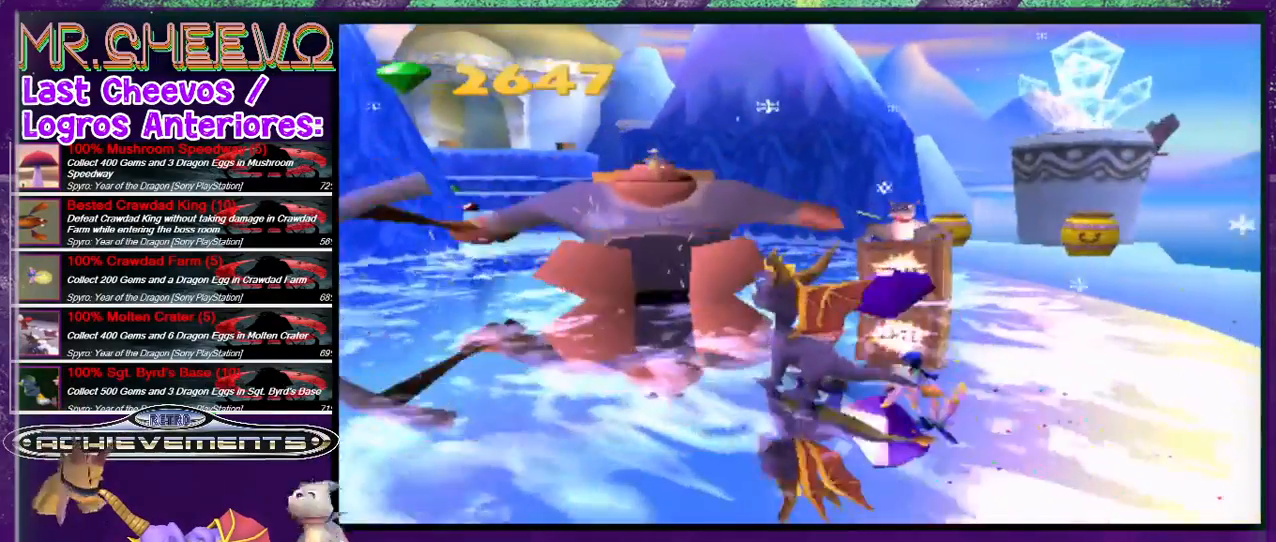
{"dt_ms": 500, "buttons": [], "events": [[100, "CIRCLE", "down"], [100, "DPAD_RIGHT", "up"], [133, "CIRCLE", "up"], [200, "DPAD_UP", "up"], [233, "CIRCLE", "down"], [266, "CIRCLE", "up"], [333, "CIRCLE", "down"], [433, "CIRCLE", "up"]]}